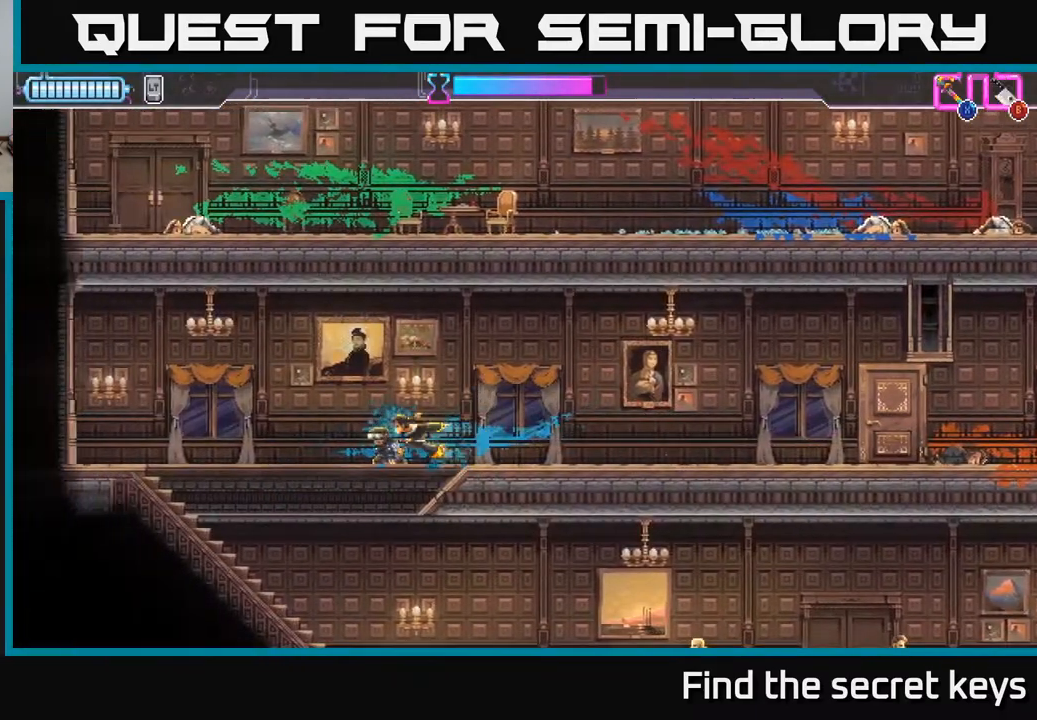
Gameplay with a controller (Xbox layout); each line is a JSON object with the inputs held at the frame after it. "events" lists button and stick changes between this image and that frame as [ms after this image, input, new state], when the widget could be followed in between.
{"buttons": [], "left_stick": "right", "right_stick": "center", "events": [[50, "left_stick", "down"], [283, "left_stick", "right"], [317, "B", "down"], [383, "B", "up"]]}
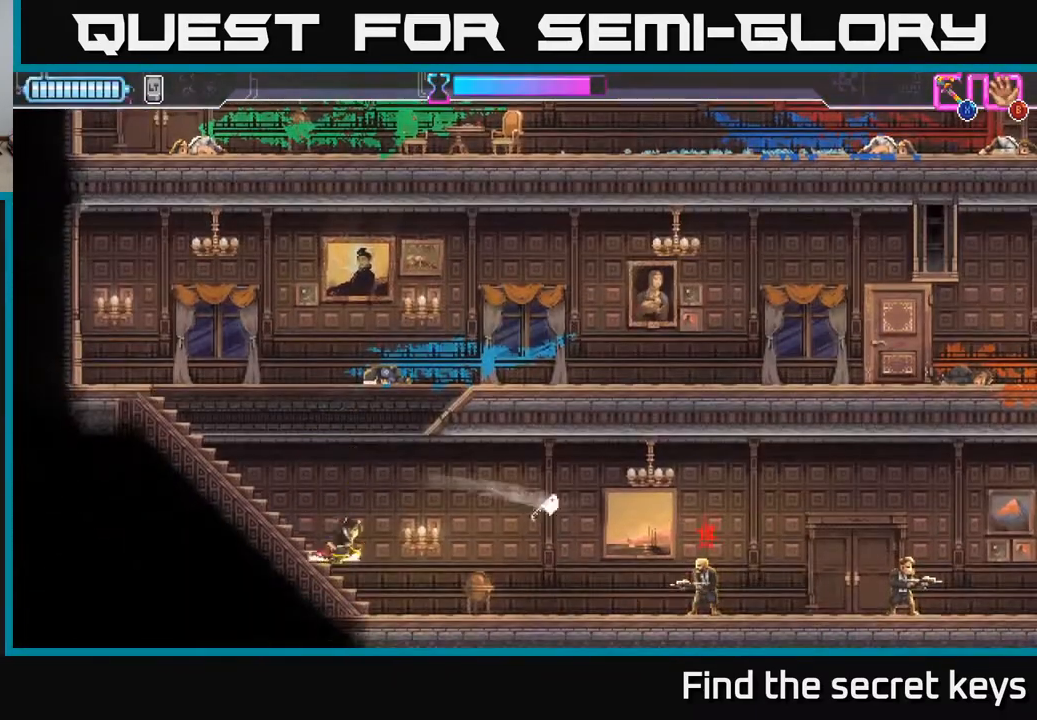
{"buttons": [], "left_stick": "right", "right_stick": "center", "events": []}
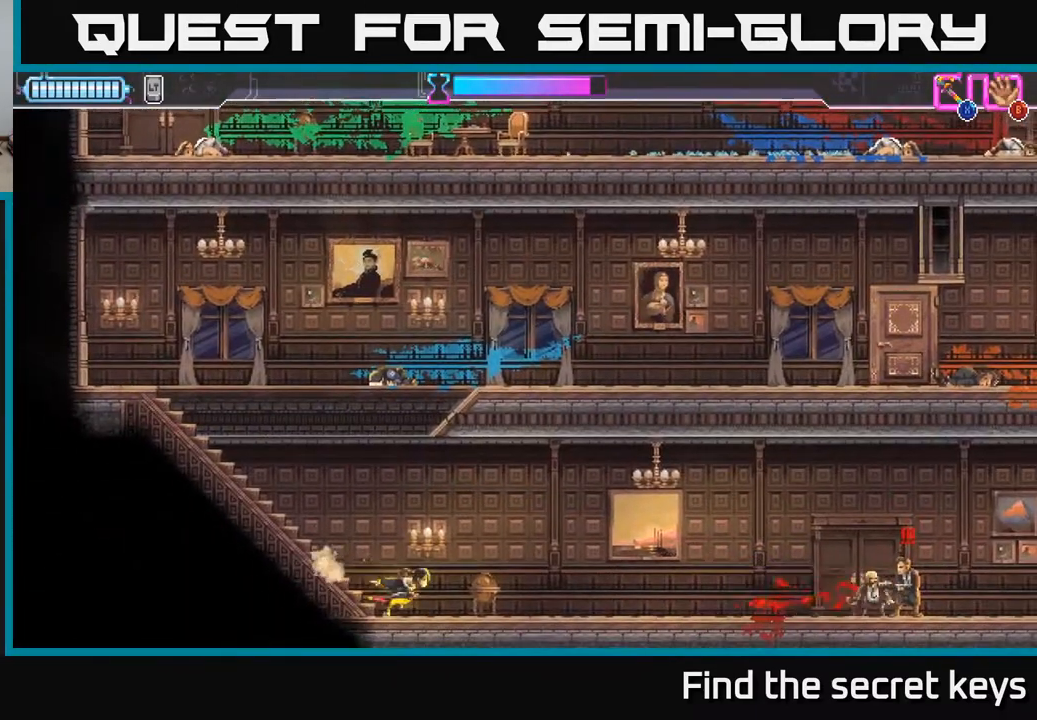
{"buttons": [], "left_stick": "right", "right_stick": "center", "events": [[300, "R2", "down"], [483, "R2", "up"]]}
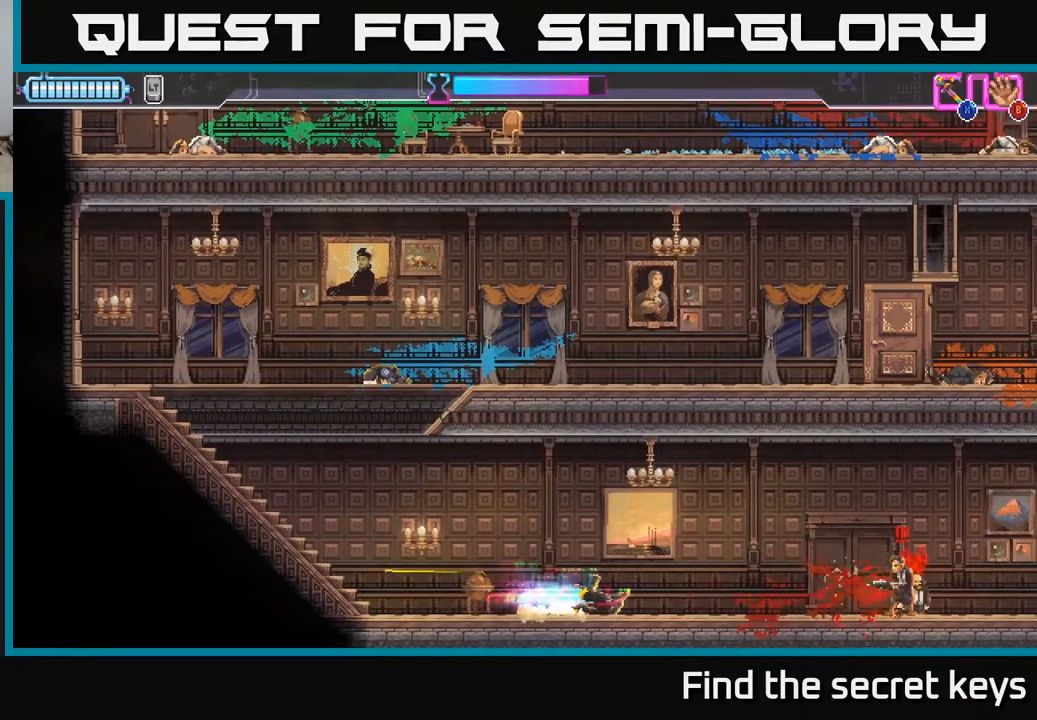
{"buttons": [], "left_stick": "right", "right_stick": "center", "events": [[67, "X", "down"], [150, "X", "up"]]}
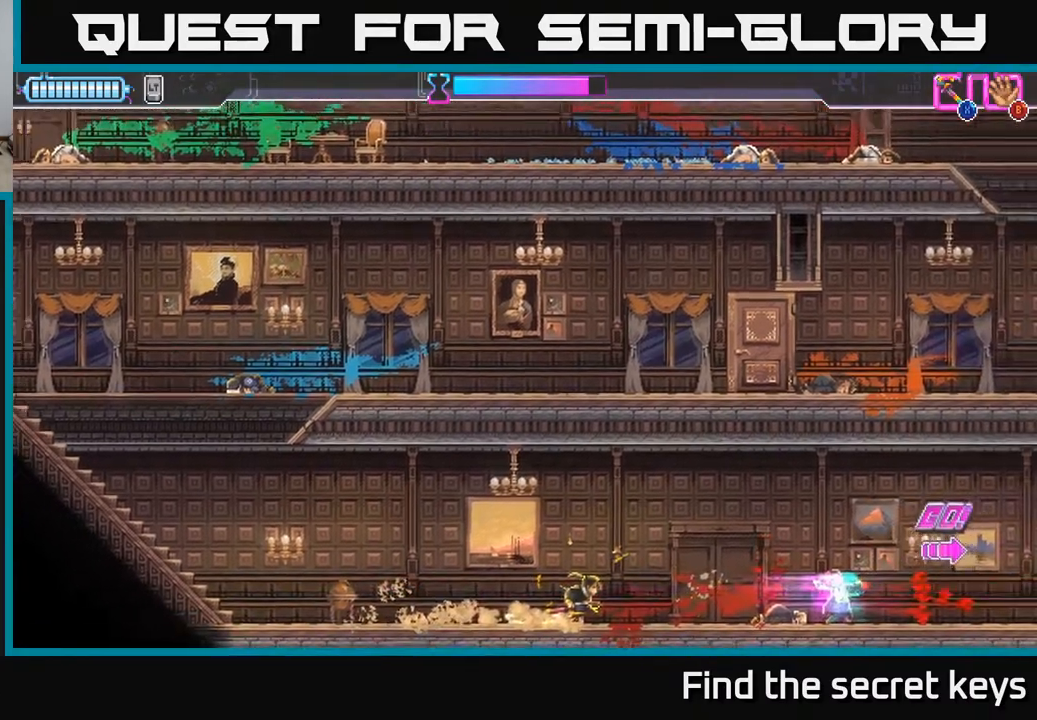
{"buttons": [], "left_stick": "right", "right_stick": "center", "events": []}
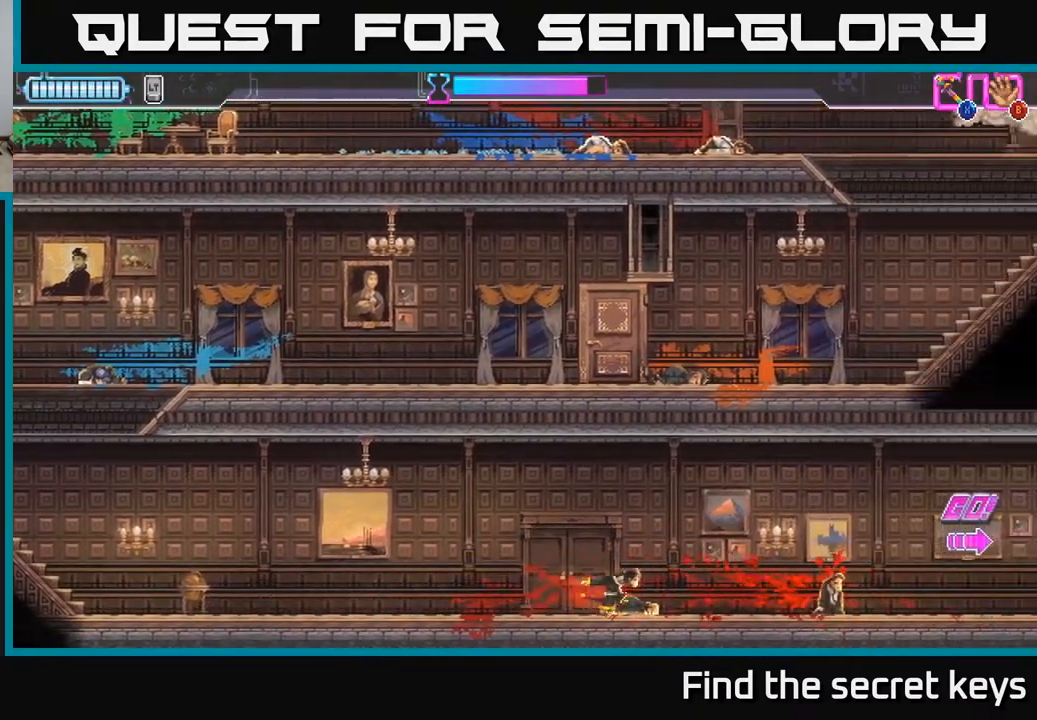
{"buttons": [], "left_stick": "right", "right_stick": "center", "events": [[433, "A", "down"], [467, "A", "up"]]}
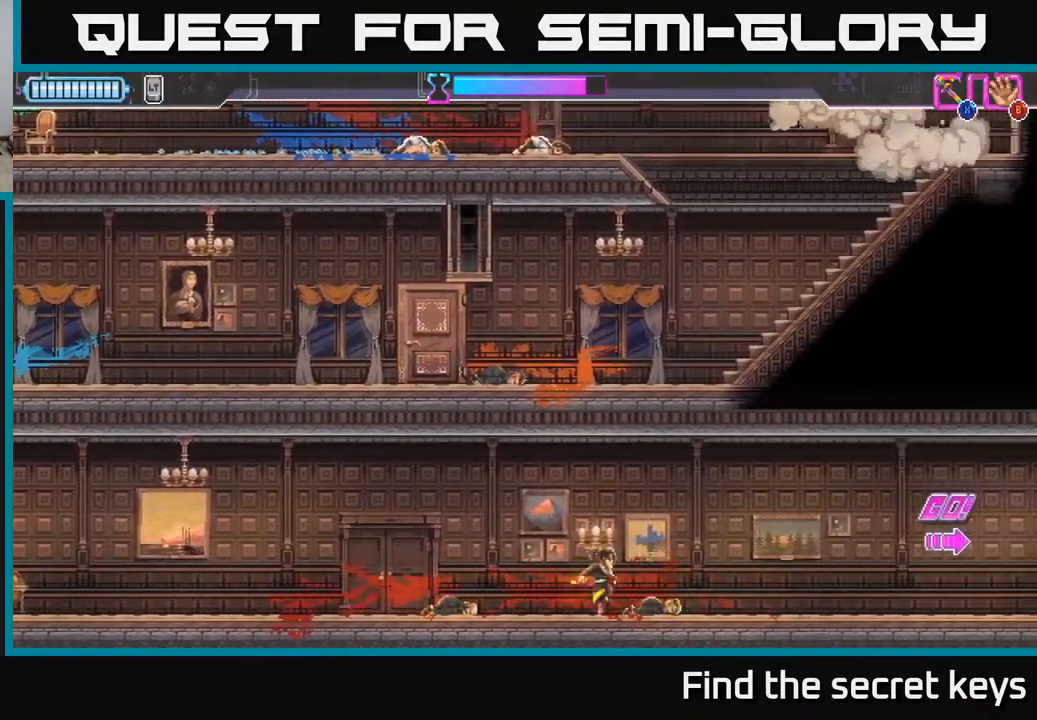
{"buttons": [], "left_stick": "right", "right_stick": "center", "events": [[400, "A", "down"], [433, "A", "up"]]}
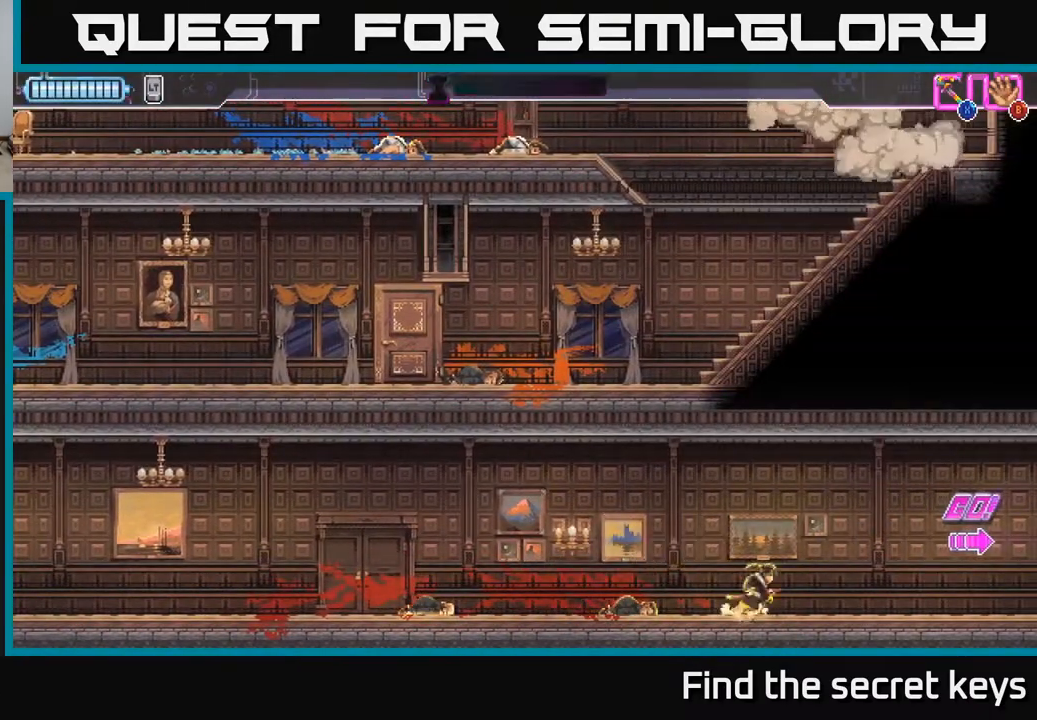
{"buttons": [], "left_stick": "right", "right_stick": "center", "events": [[217, "A", "down"], [283, "A", "up"]]}
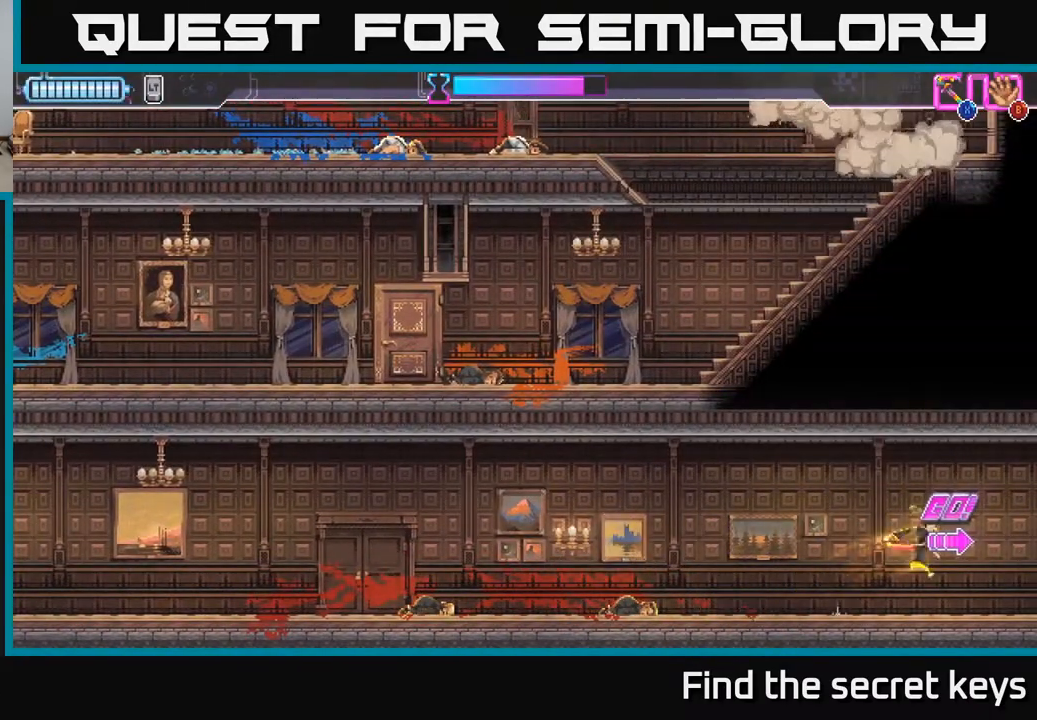
{"buttons": [], "left_stick": "center", "right_stick": "center", "events": [[333, "left_stick", "center"]]}
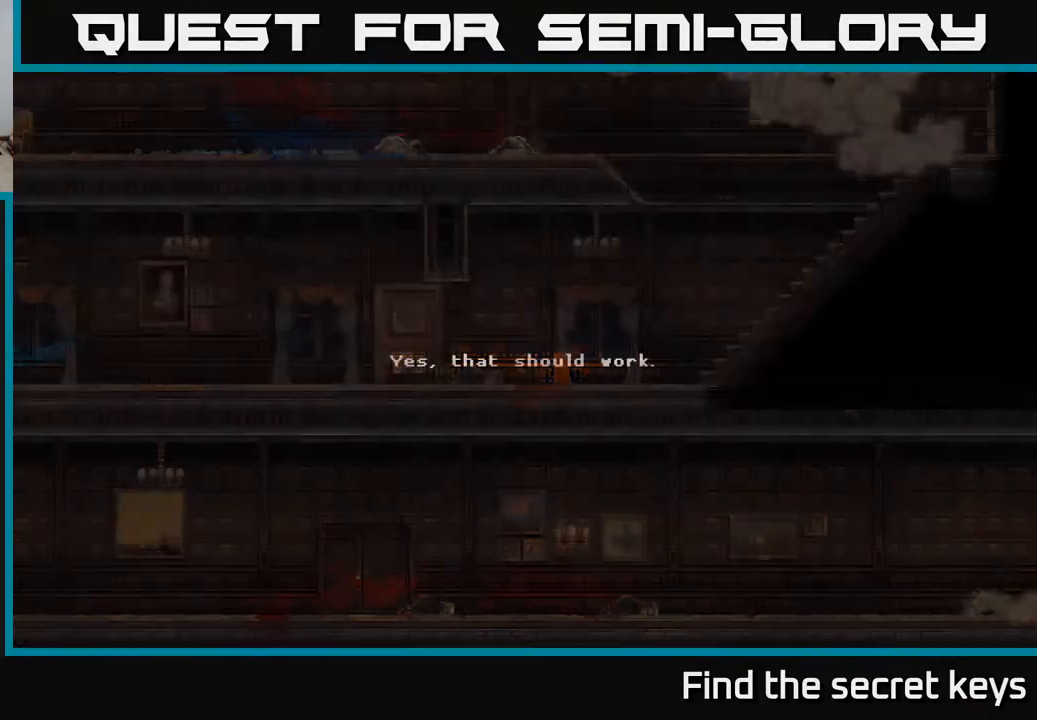
{"buttons": ["A"], "left_stick": "center", "right_stick": "center", "events": [[17, "left_stick", "right"], [133, "A", "down"], [183, "A", "up"], [283, "A", "down"], [333, "A", "up"], [417, "left_stick", "center"], [500, "A", "down"]]}
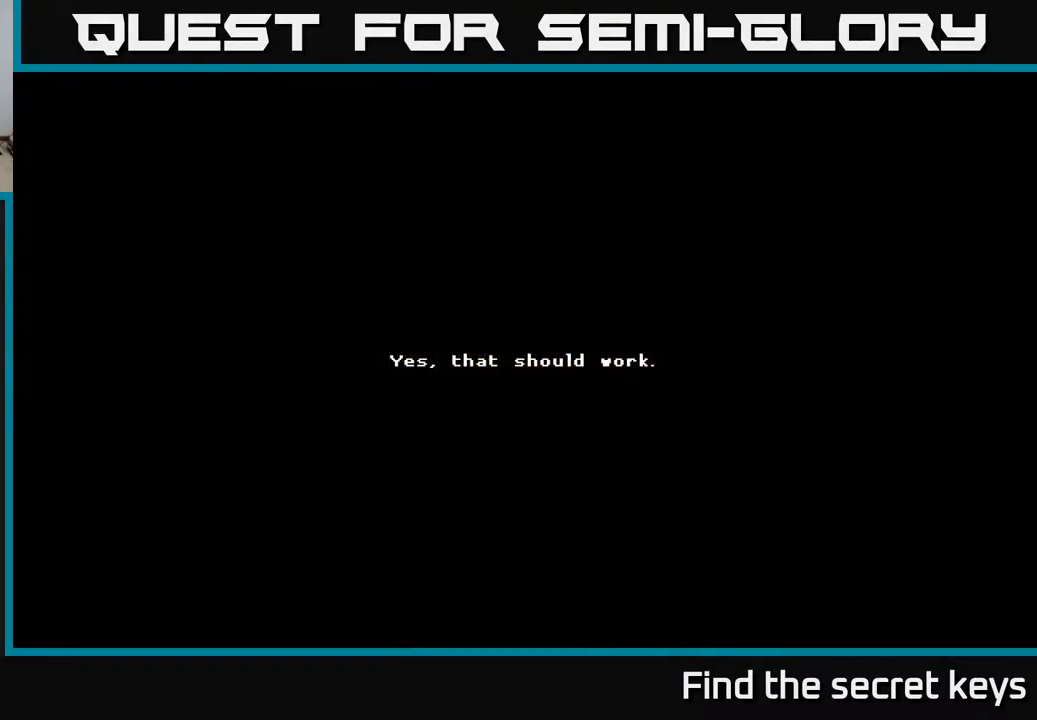
{"buttons": [], "left_stick": "center", "right_stick": "center", "events": [[50, "A", "up"], [233, "left_stick", "right"], [417, "A", "down"], [483, "A", "up"], [500, "left_stick", "center"]]}
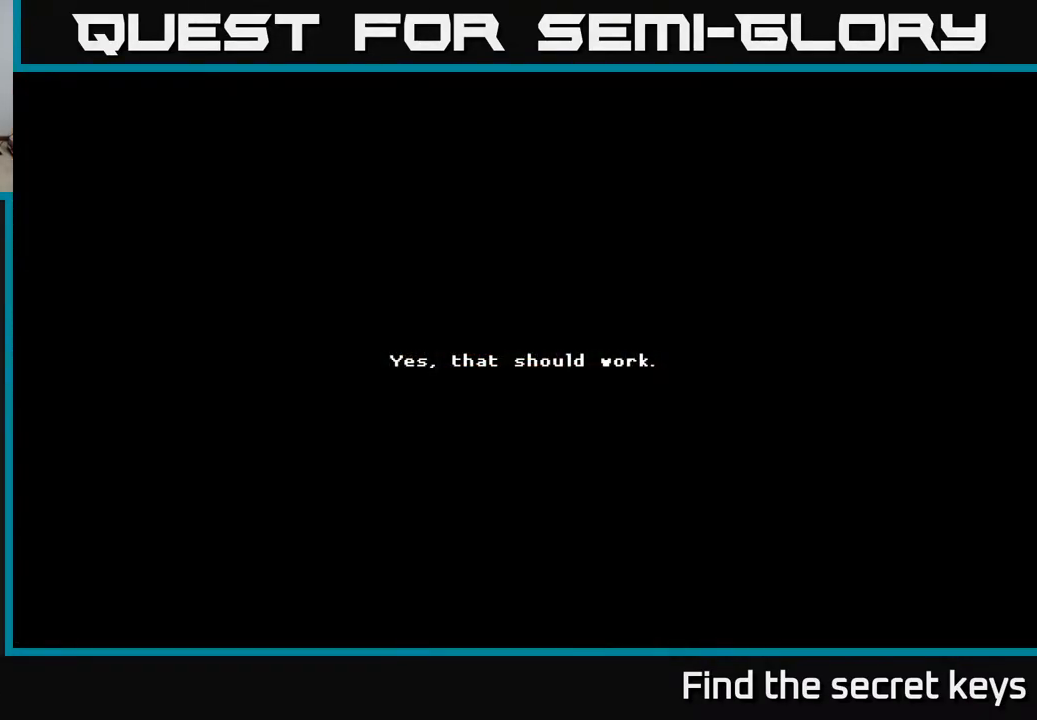
{"buttons": [], "left_stick": "center", "right_stick": "center", "events": [[250, "A", "down"], [367, "A", "up"]]}
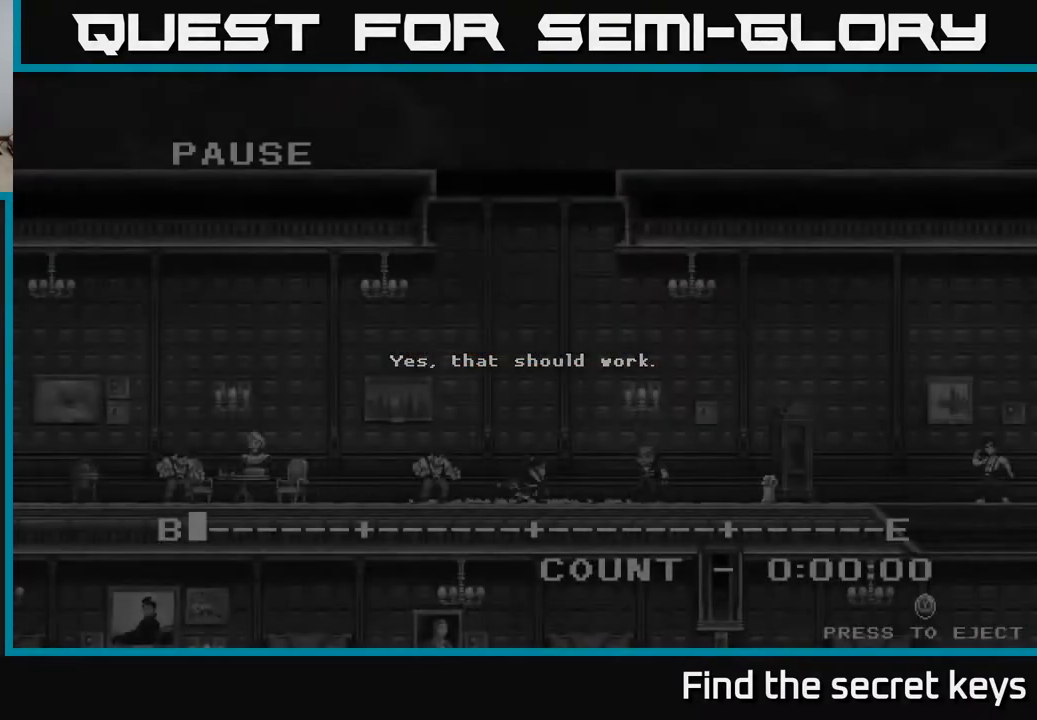
{"buttons": [], "left_stick": "center", "right_stick": "center", "events": [[367, "left_stick", "right"], [500, "left_stick", "center"]]}
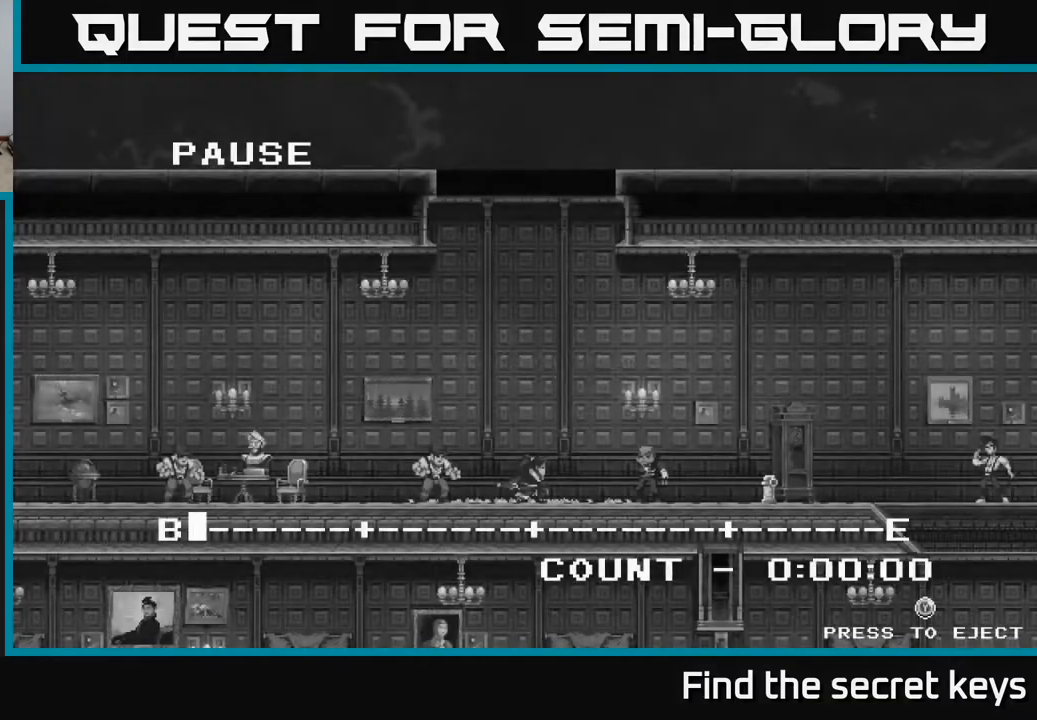
{"buttons": [], "left_stick": "center", "right_stick": "center", "events": [[283, "Y", "down"], [350, "Y", "up"]]}
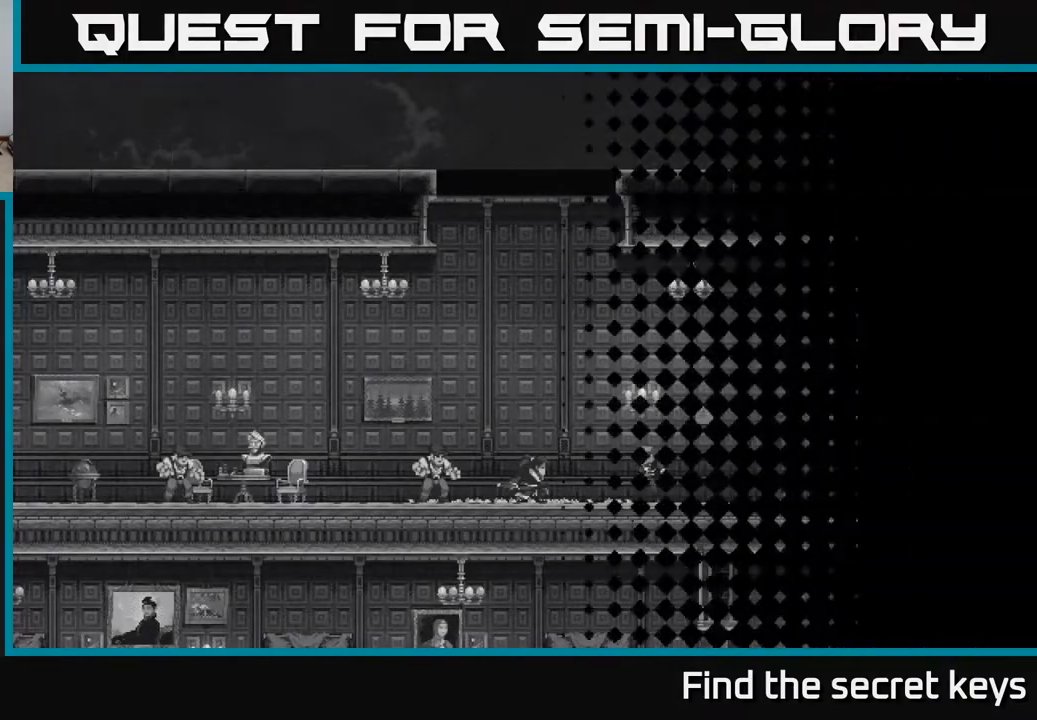
{"buttons": [], "left_stick": "right", "right_stick": "center", "events": [[267, "left_stick", "right"]]}
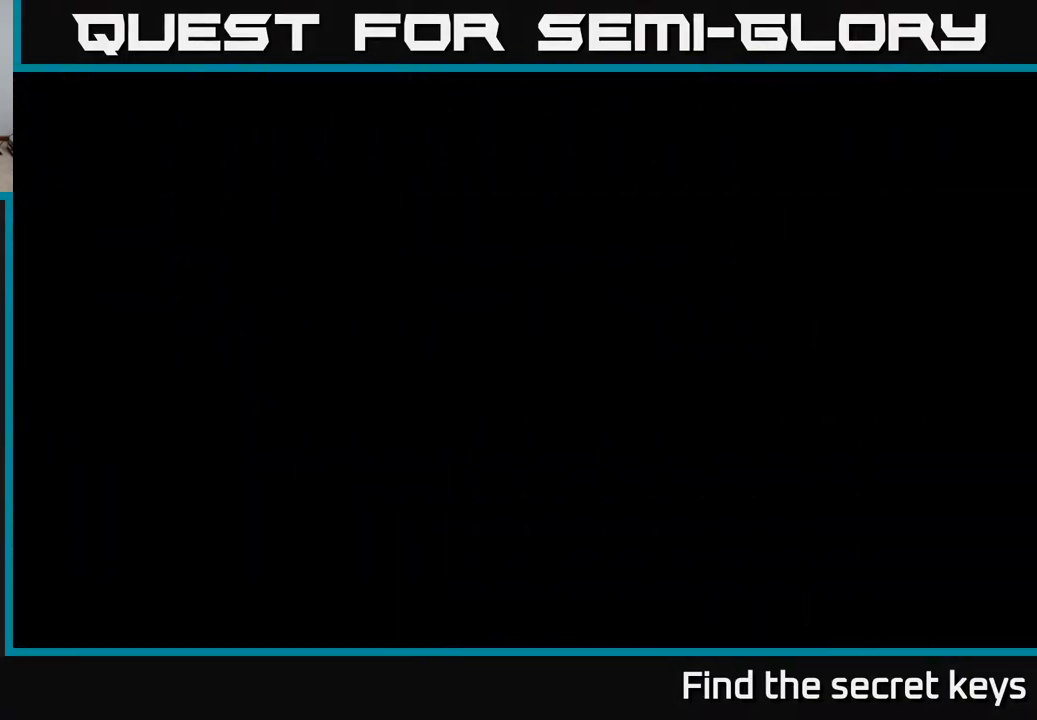
{"buttons": [], "left_stick": "center", "right_stick": "center", "events": [[217, "left_stick", "center"]]}
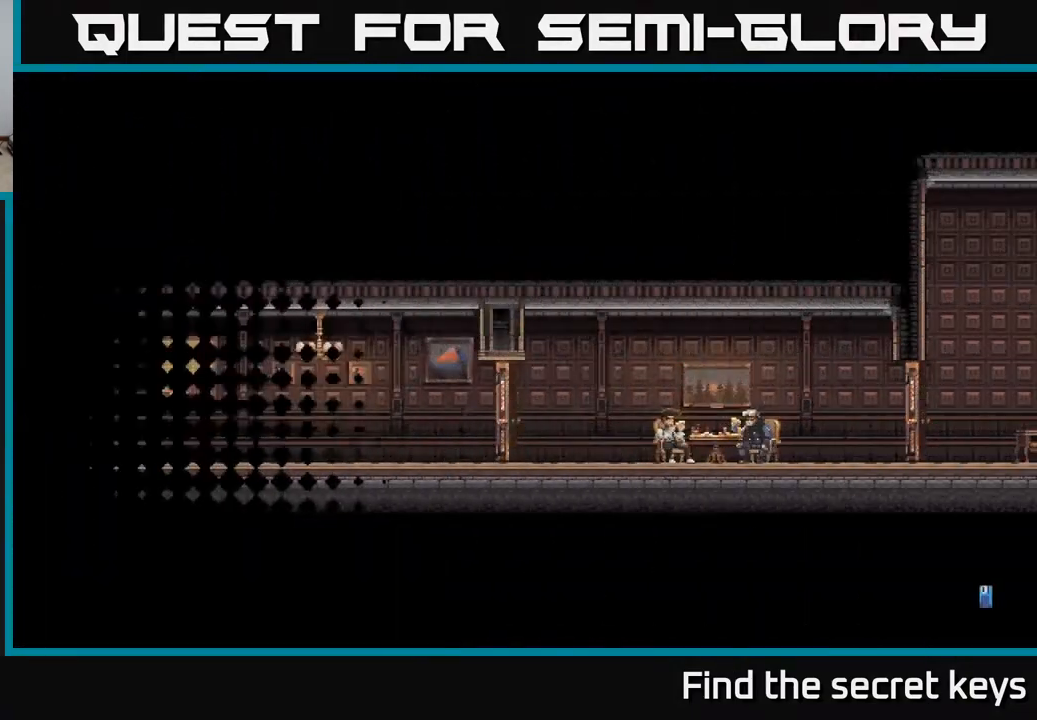
{"buttons": [], "left_stick": "right", "right_stick": "center", "events": [[333, "left_stick", "right"]]}
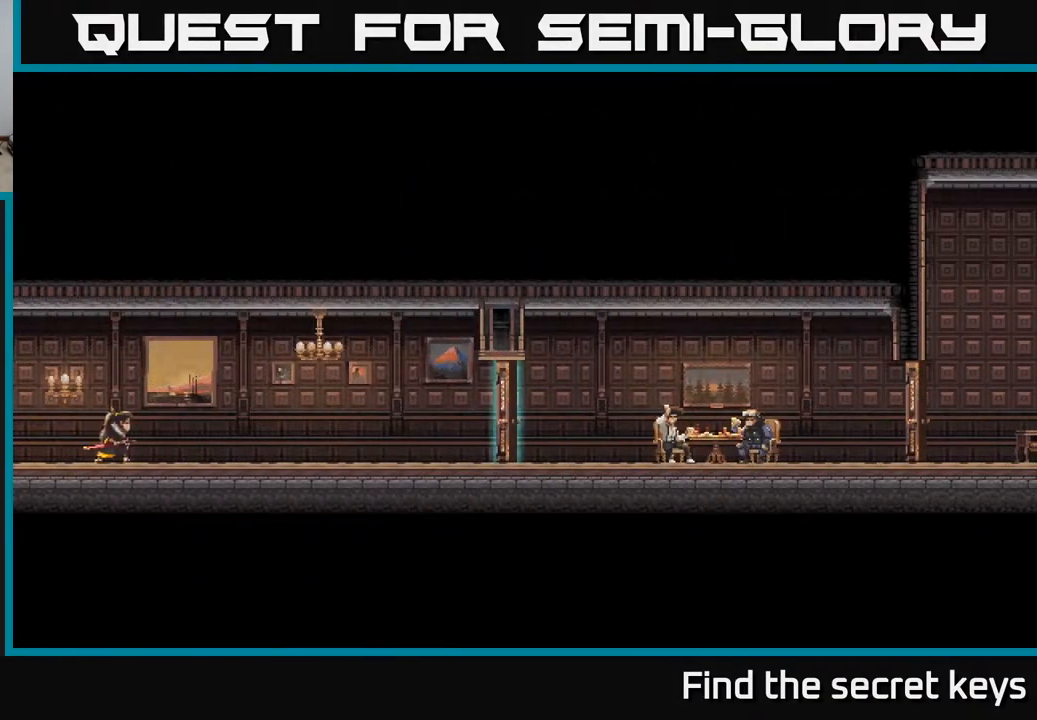
{"buttons": [], "left_stick": "up-left", "right_stick": "center", "events": [[450, "left_stick", "center"], [500, "left_stick", "up-left"]]}
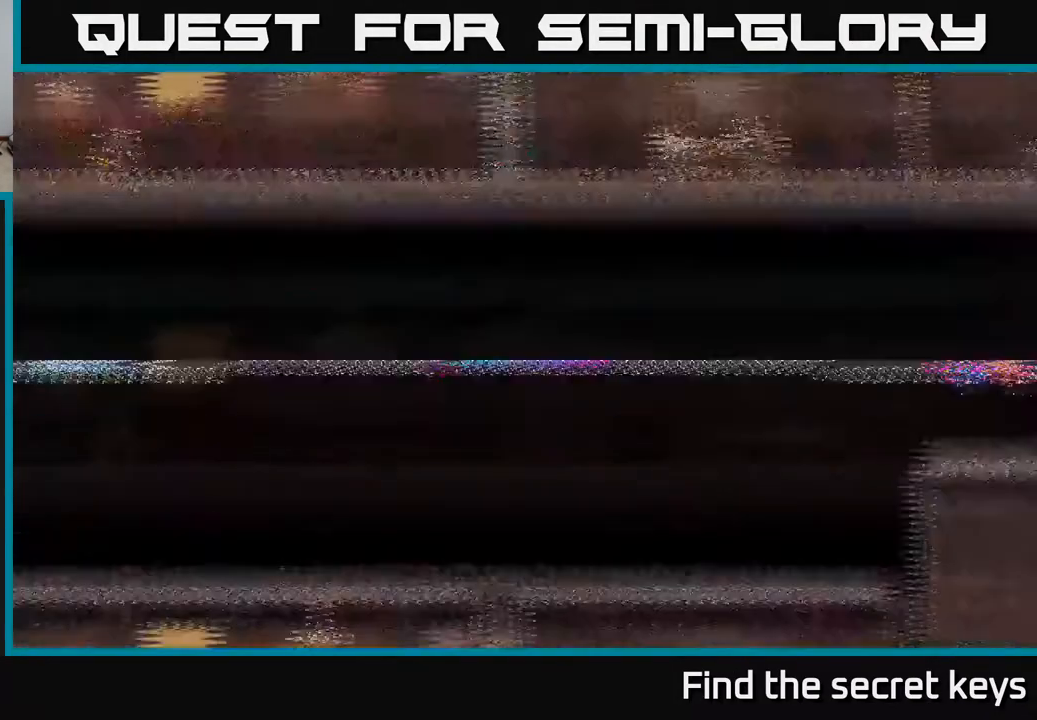
{"buttons": [], "left_stick": "right", "right_stick": "center", "events": [[83, "left_stick", "right"]]}
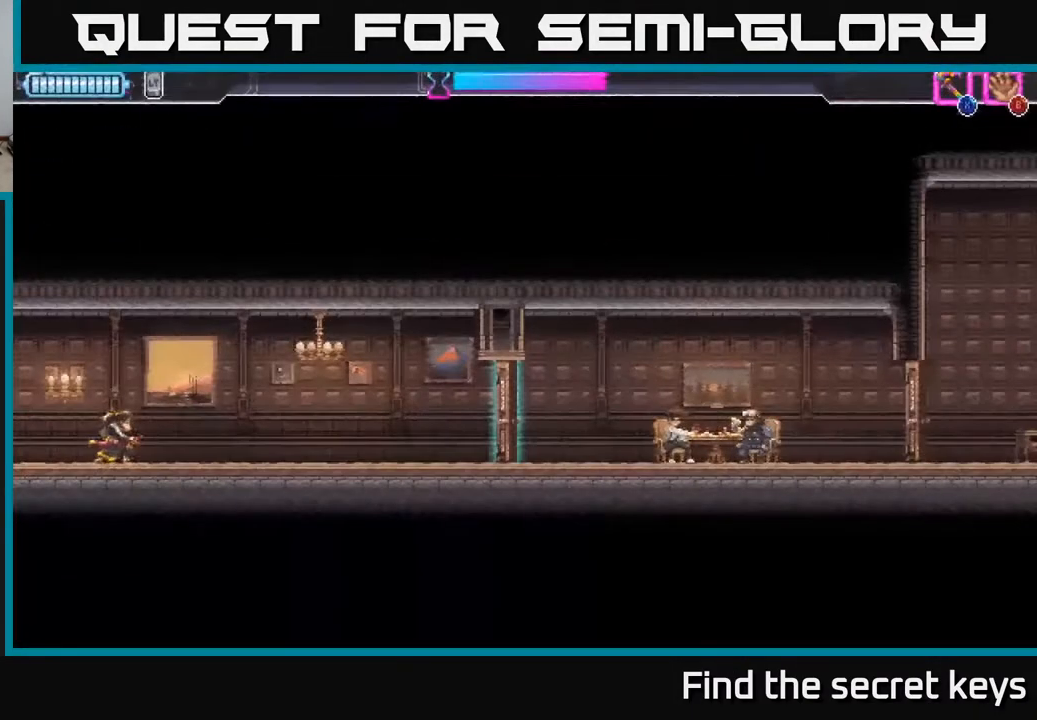
{"buttons": [], "left_stick": "right", "right_stick": "center", "events": []}
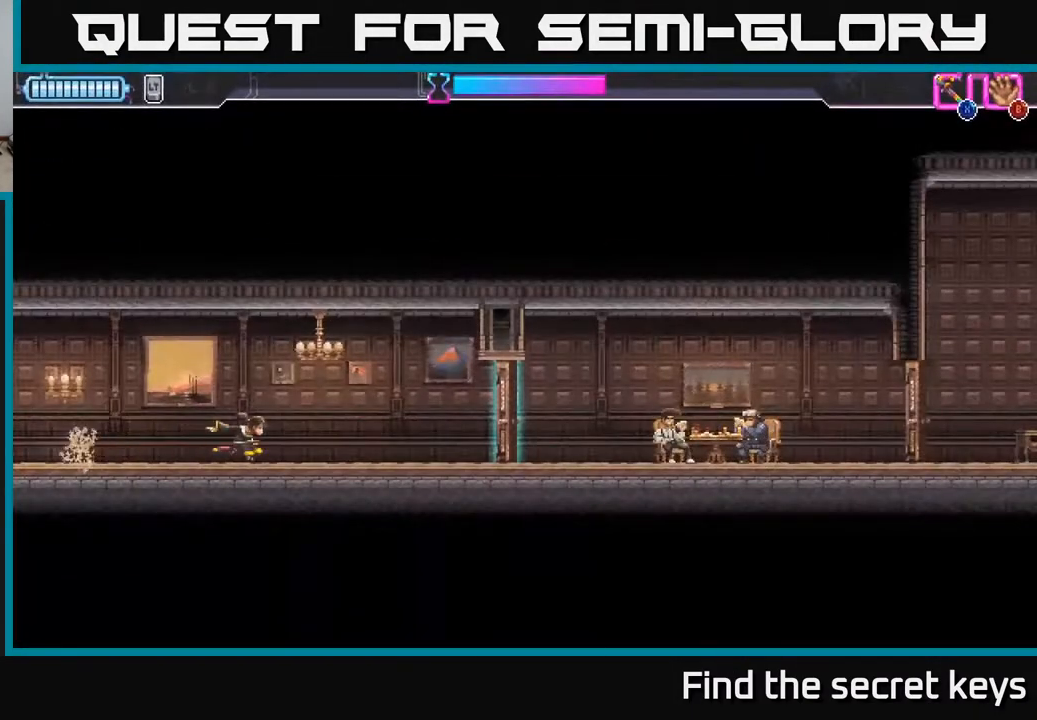
{"buttons": [], "left_stick": "right", "right_stick": "center", "events": [[300, "X", "down"], [400, "X", "up"]]}
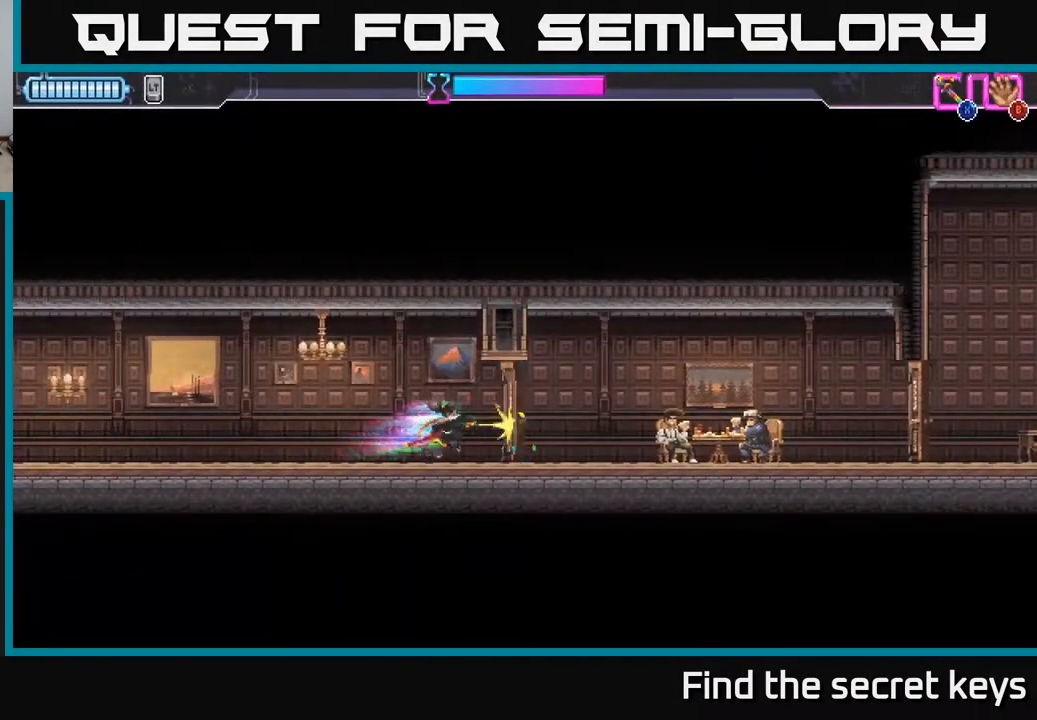
{"buttons": ["X", "R2"], "left_stick": "right", "right_stick": "center", "events": [[300, "R2", "down"], [500, "X", "down"]]}
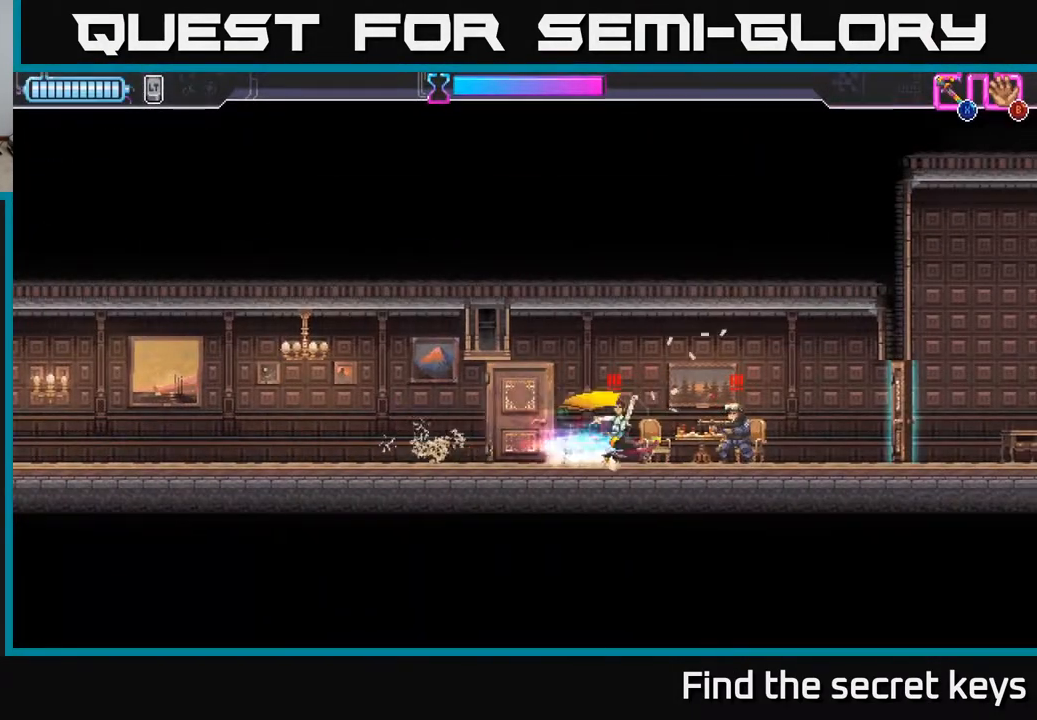
{"buttons": [], "left_stick": "center", "right_stick": "center", "events": [[83, "R2", "up"], [117, "X", "up"], [250, "left_stick", "left"], [400, "X", "down"], [417, "left_stick", "center"], [483, "X", "up"]]}
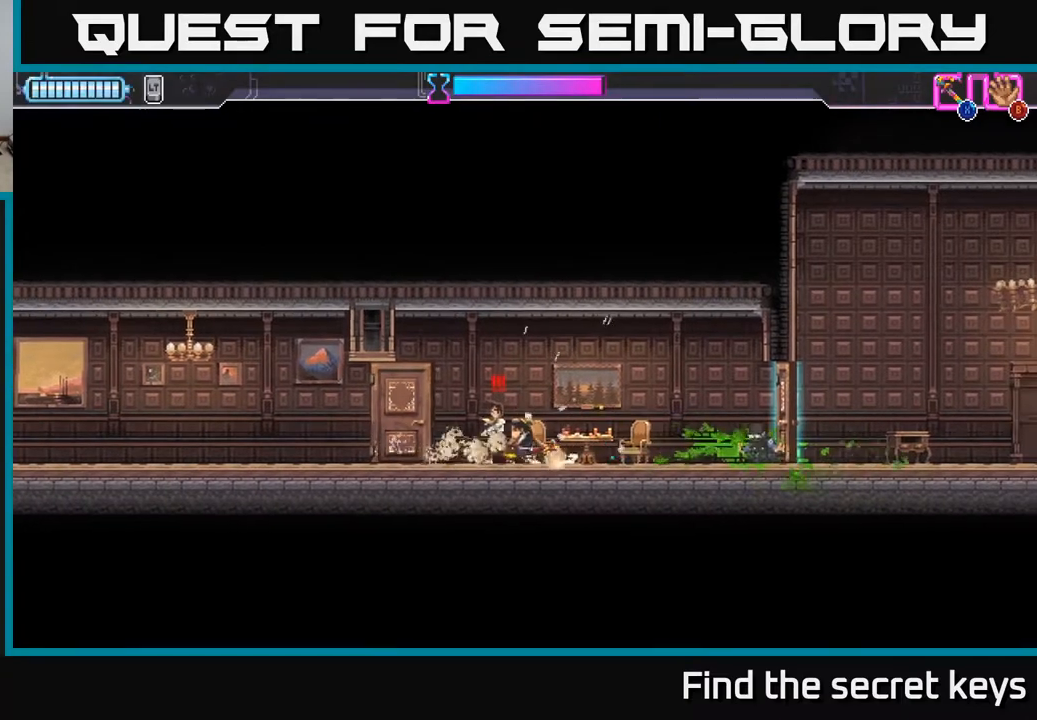
{"buttons": [], "left_stick": "right", "right_stick": "center", "events": [[50, "X", "down"], [100, "X", "up"], [183, "X", "down"], [267, "X", "up"], [267, "left_stick", "right"]]}
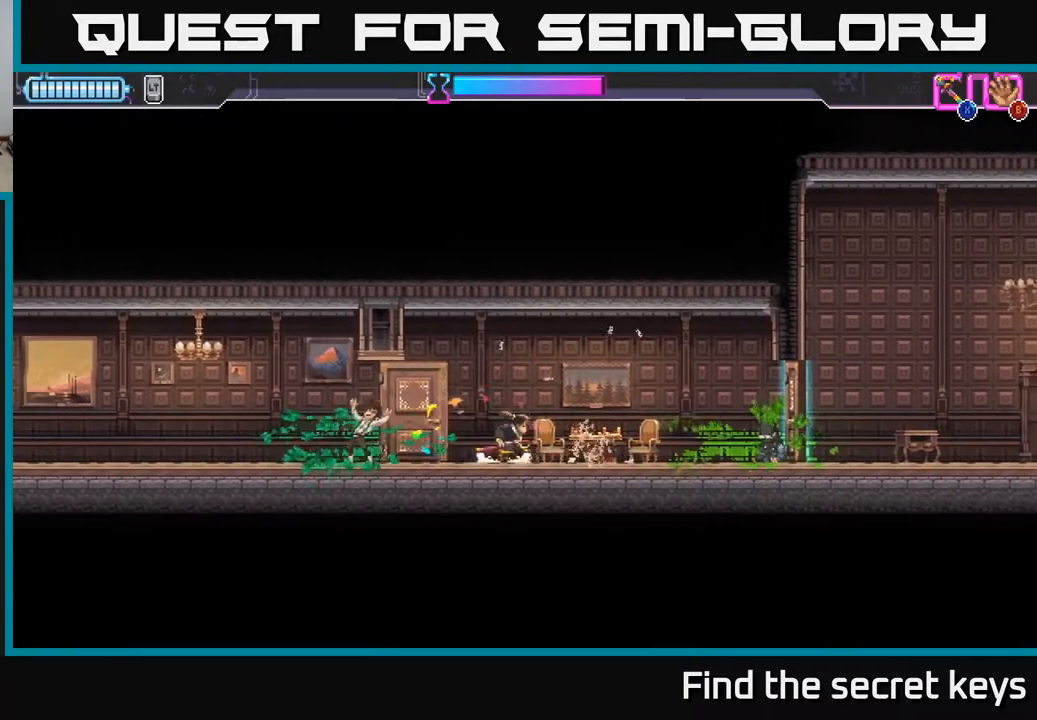
{"buttons": [], "left_stick": "right", "right_stick": "center", "events": []}
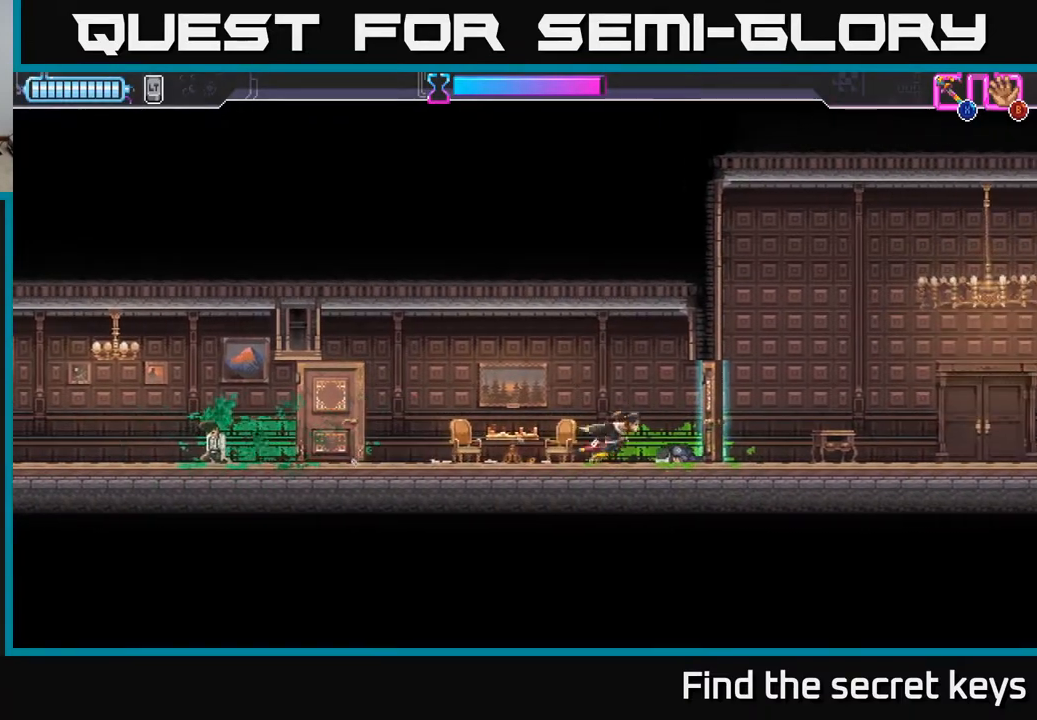
{"buttons": [], "left_stick": "right", "right_stick": "center", "events": [[17, "X", "down"], [167, "X", "up"]]}
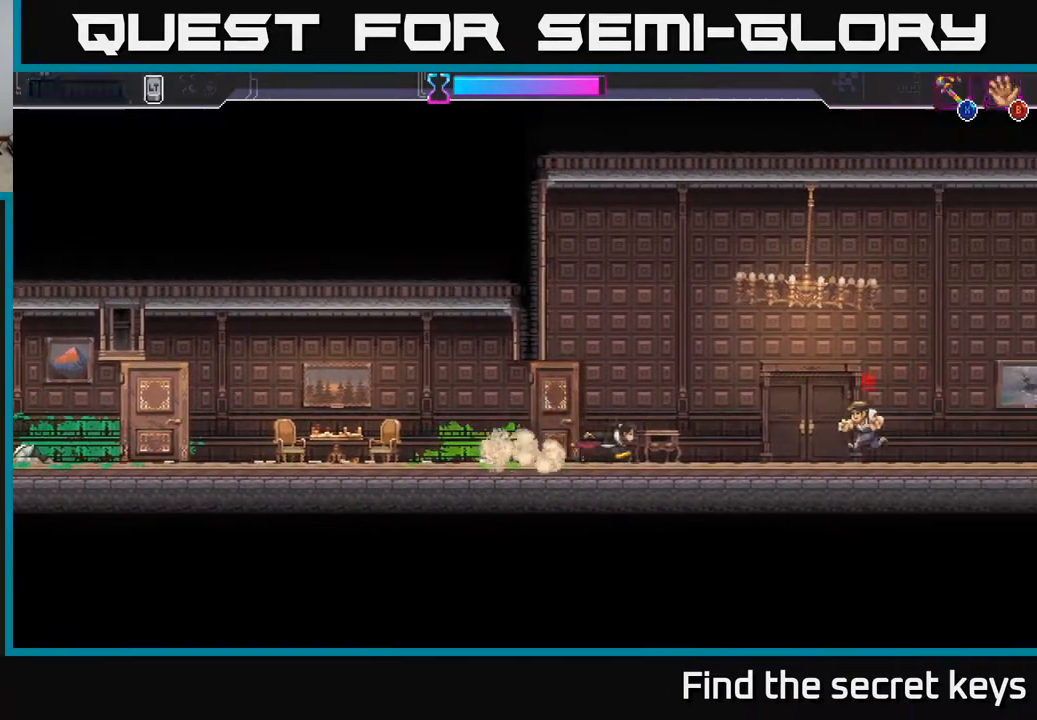
{"buttons": [], "left_stick": "right", "right_stick": "center", "events": [[167, "R2", "down"], [300, "X", "down"], [350, "R2", "up"], [400, "X", "up"]]}
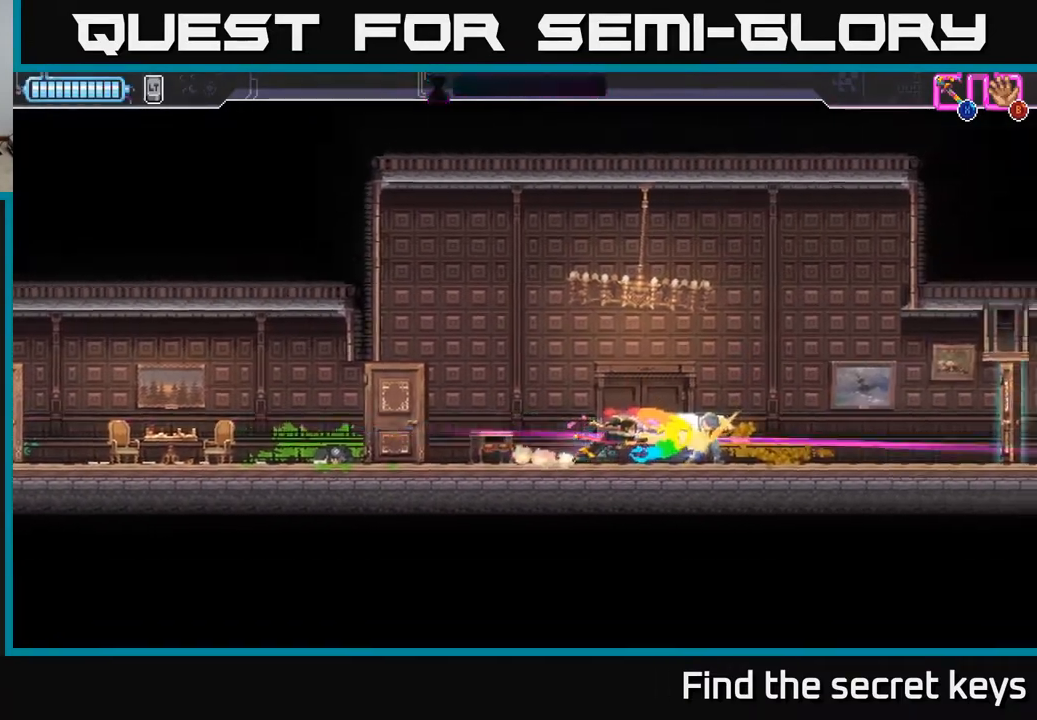
{"buttons": [], "left_stick": "right", "right_stick": "center", "events": []}
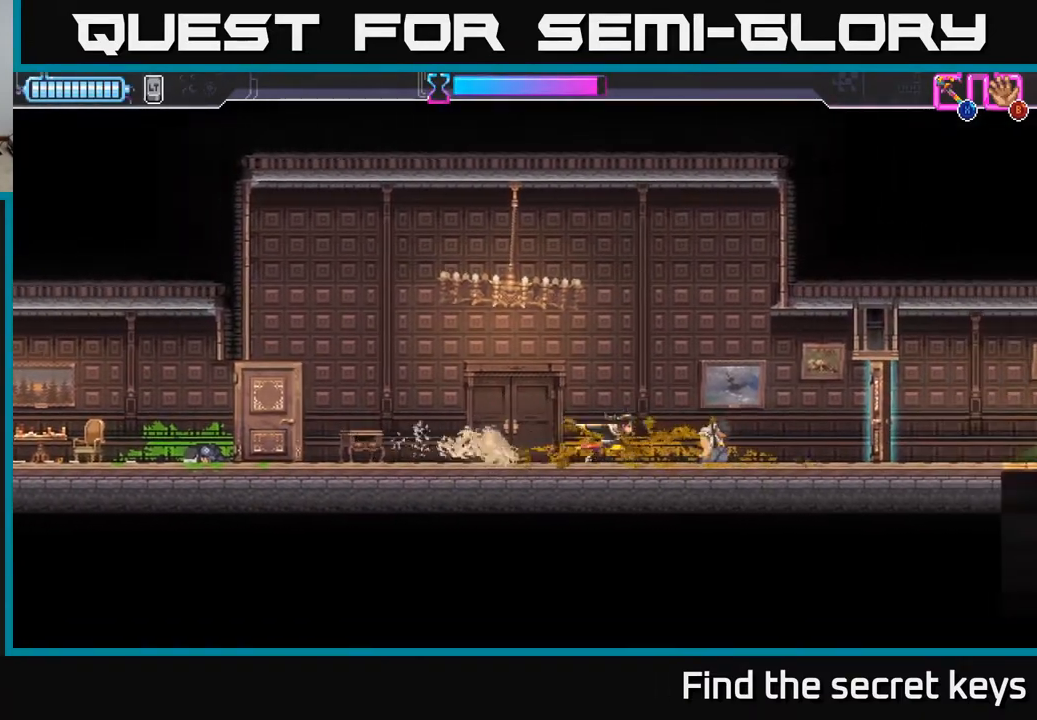
{"buttons": ["X"], "left_stick": "right", "right_stick": "center", "events": [[433, "X", "down"]]}